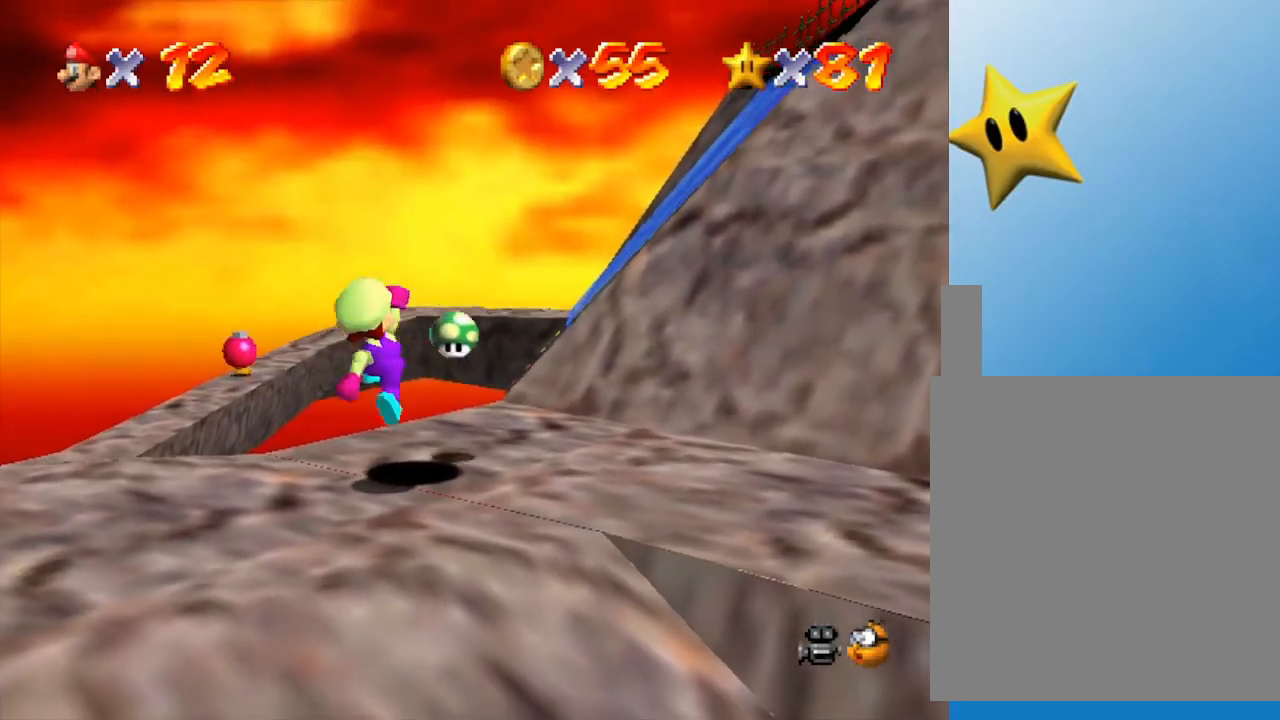
Gameplay with a controller (Nintendo layout); each line is a JSON object with the inputs held at the frame after it. "events" lists button and stick changes between this image and that frame as [ms after this image, input, new state], when the widget could be followed in between. Not read: L3 R3.
{"buttons": [], "left_stick": "center", "events": []}
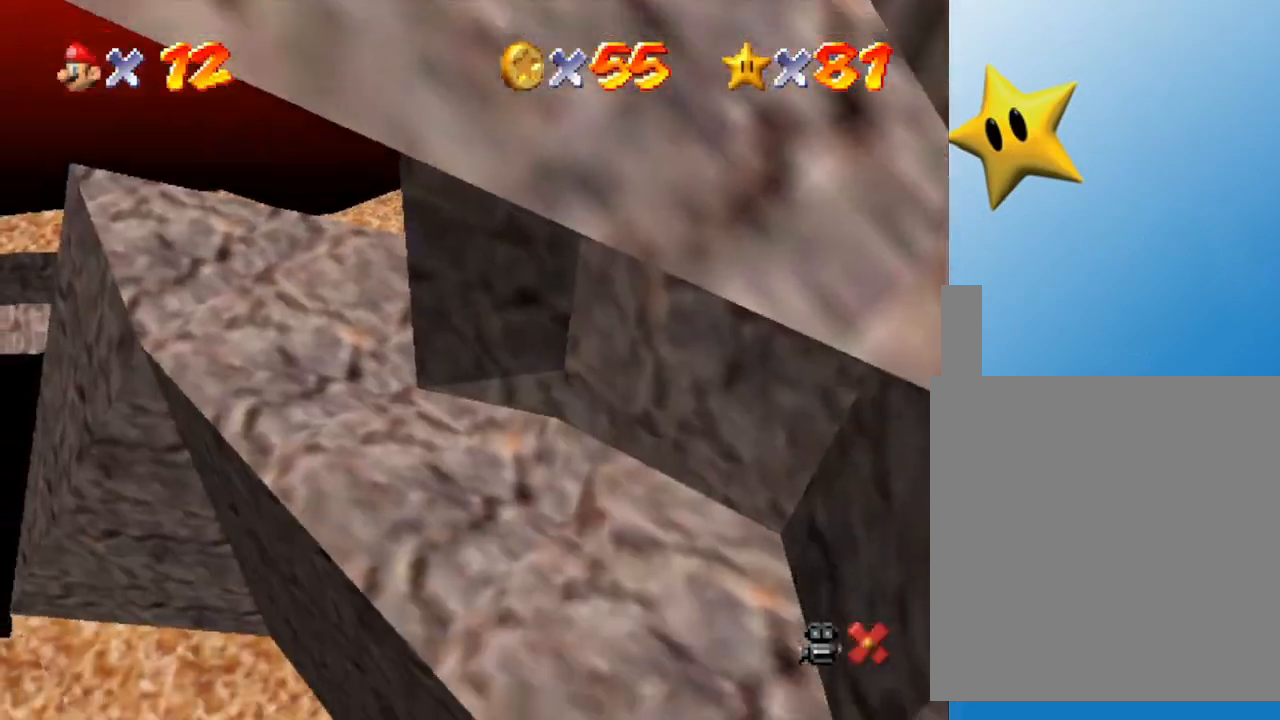
{"buttons": [], "left_stick": "center", "events": []}
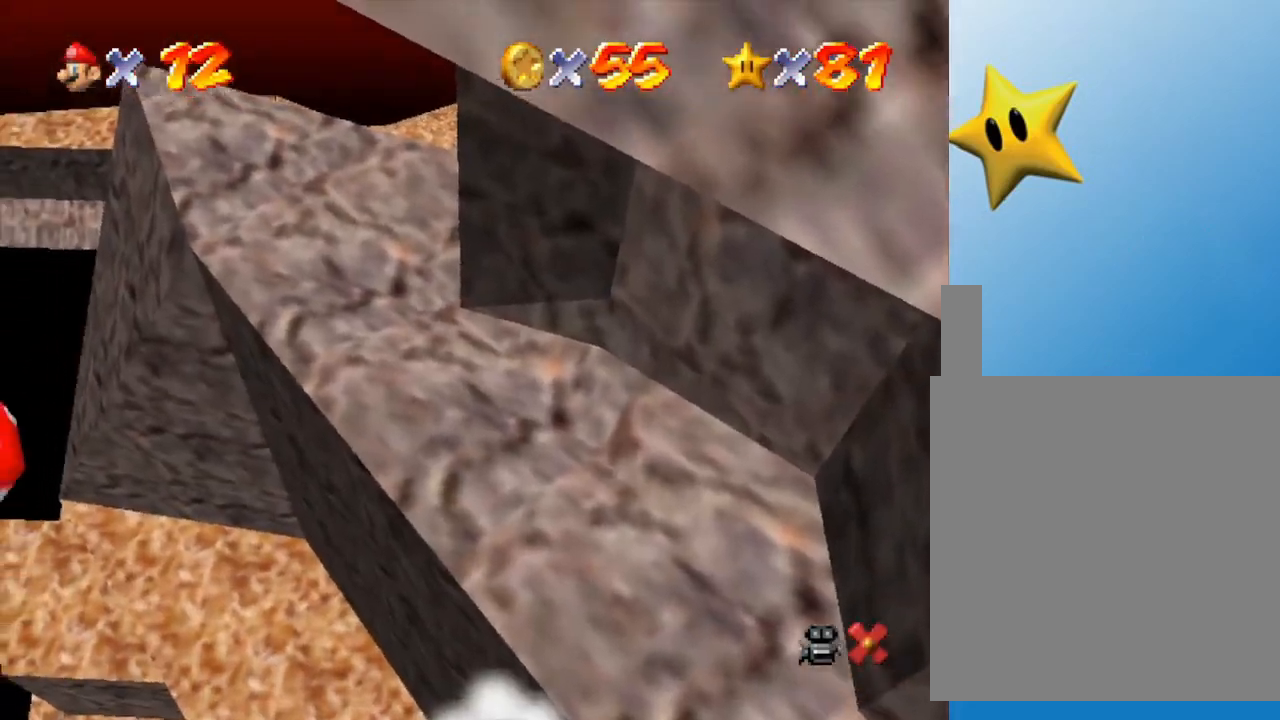
{"buttons": [], "left_stick": "center", "events": []}
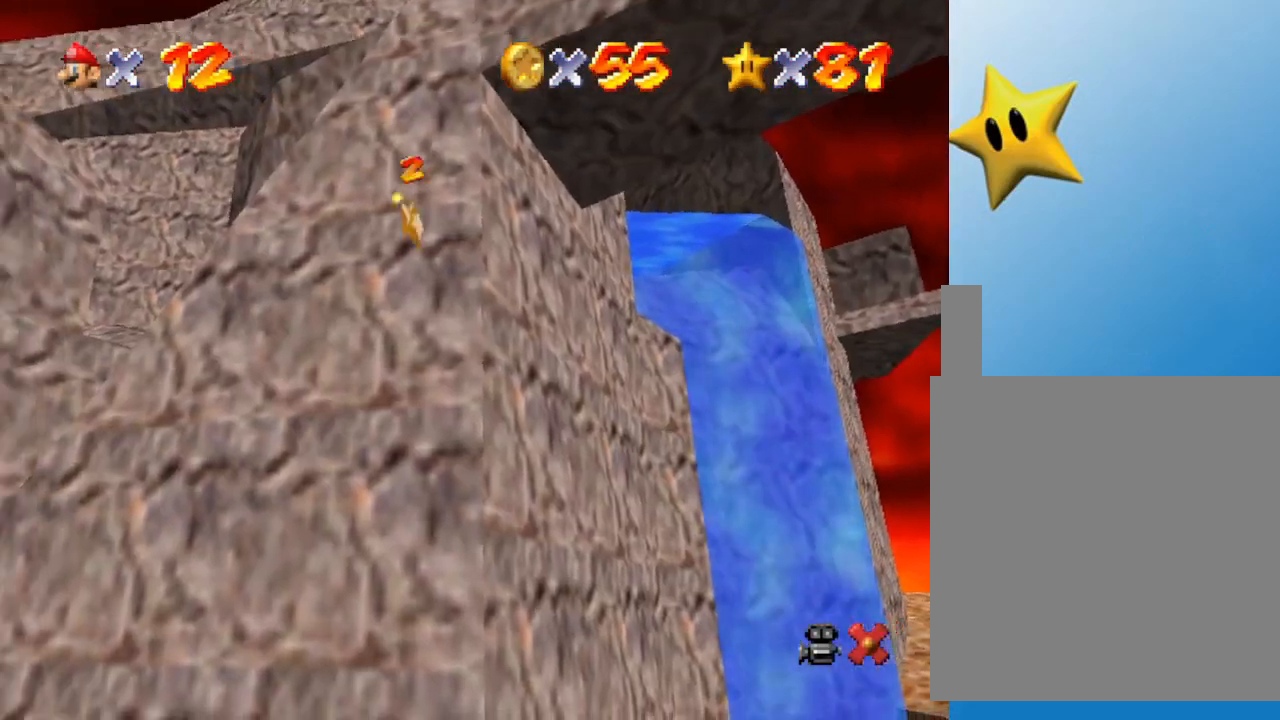
{"buttons": [], "left_stick": "center", "events": []}
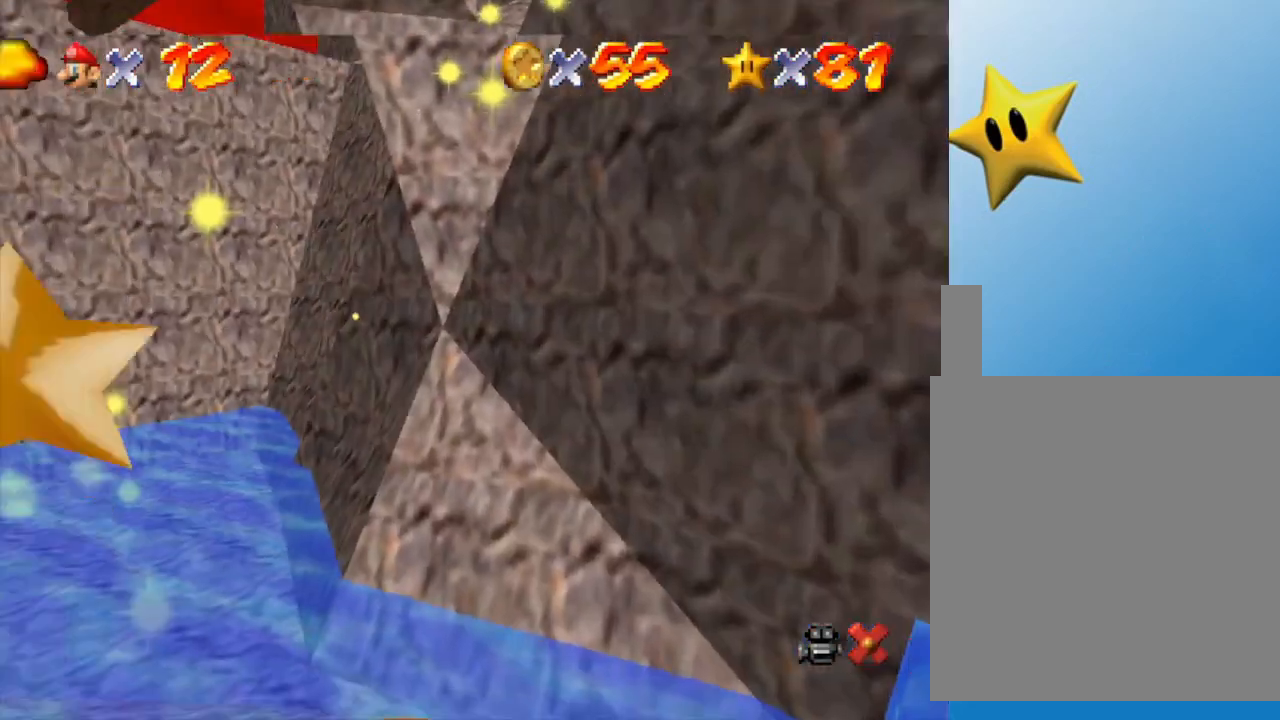
{"buttons": [], "left_stick": "center", "events": []}
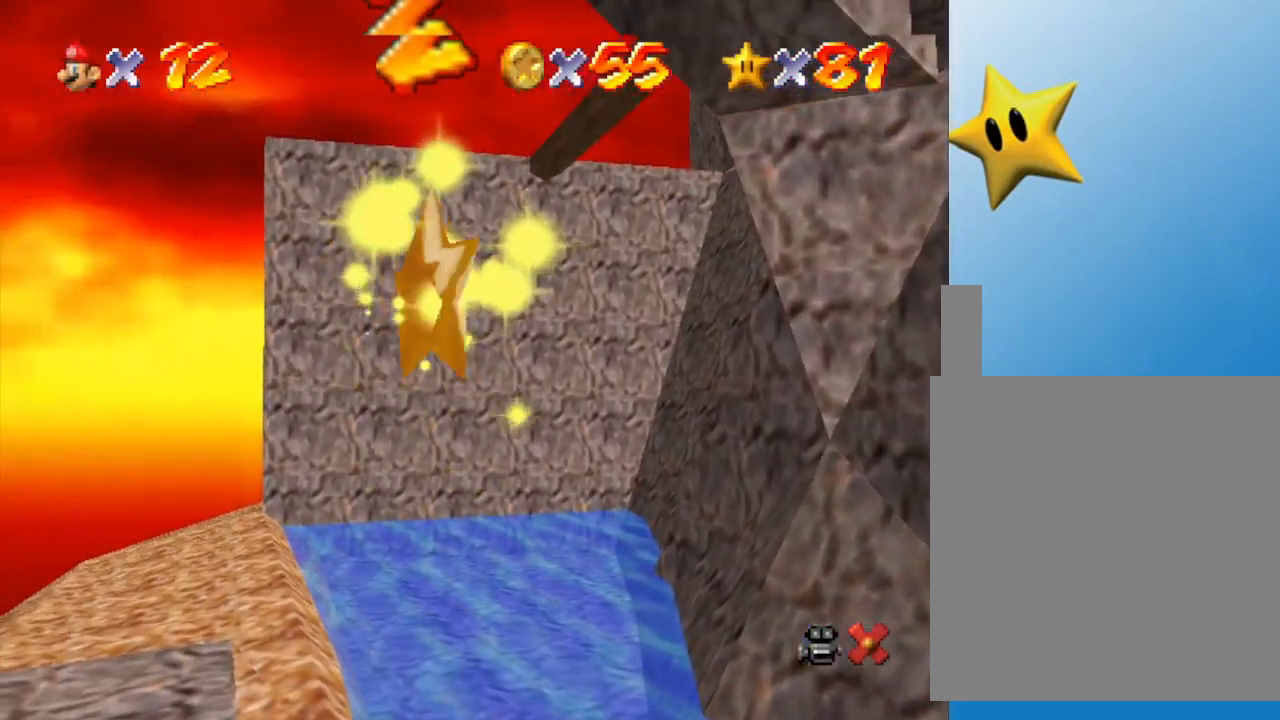
{"buttons": [], "left_stick": "center", "events": []}
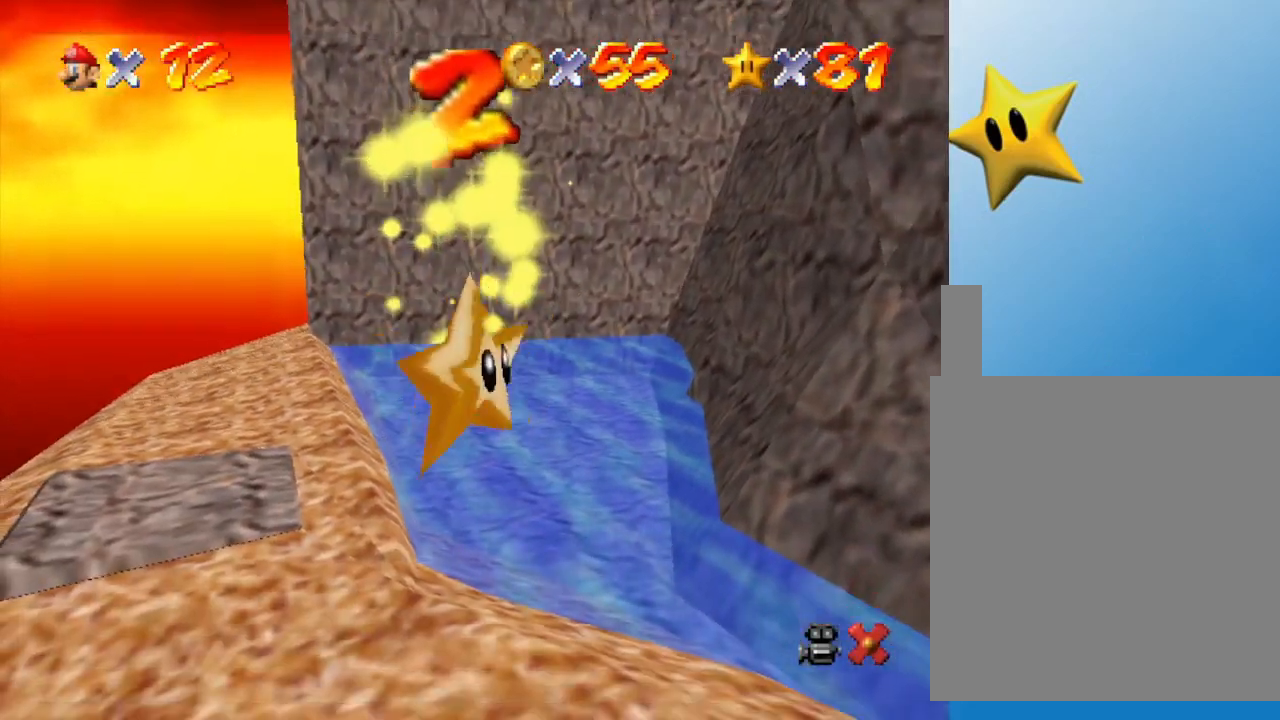
{"buttons": [], "left_stick": "center", "events": []}
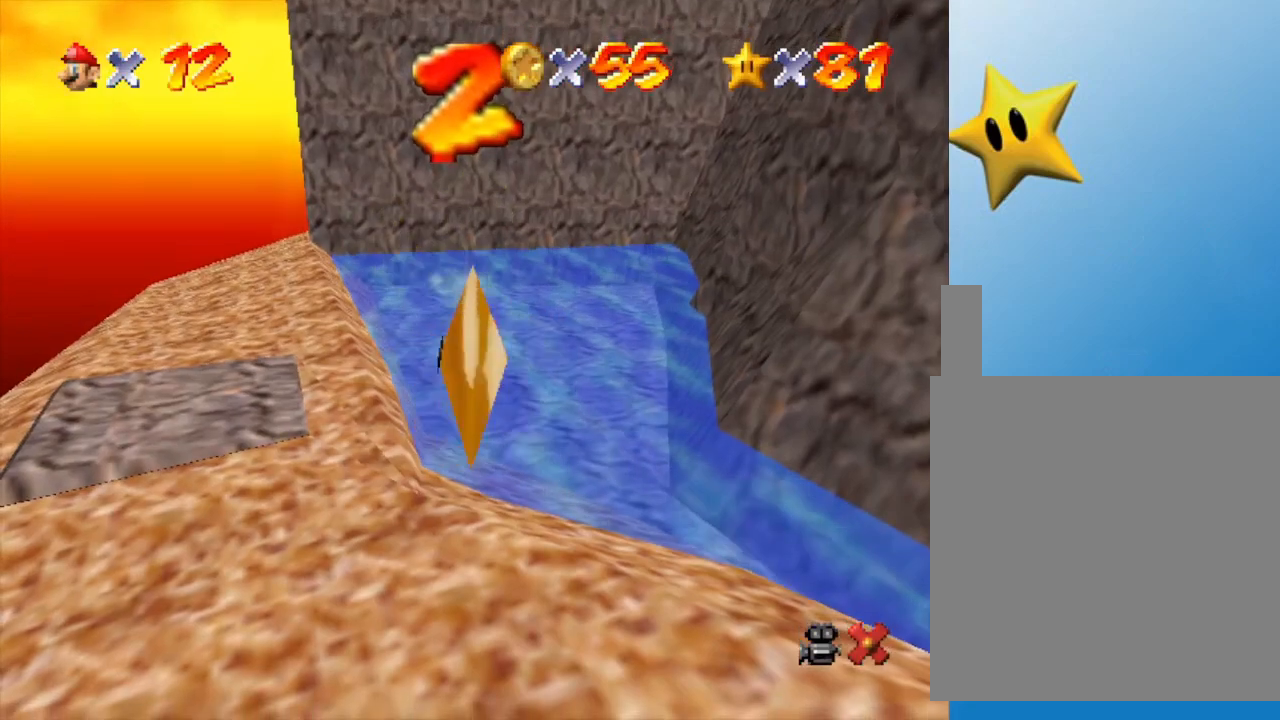
{"buttons": ["A"], "left_stick": "center", "events": [[433, "A", "down"]]}
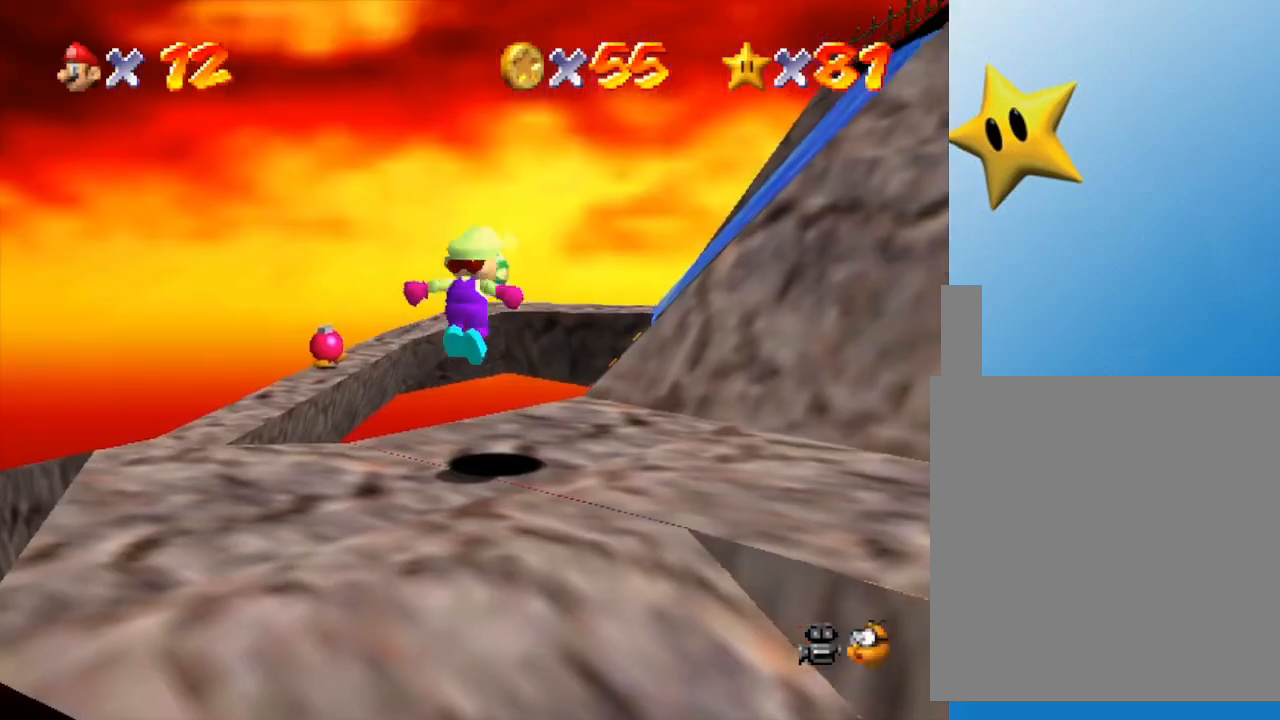
{"buttons": [], "left_stick": "left", "events": [[17, "A", "up"], [150, "A", "down"], [233, "A", "up"], [400, "left_stick", "left"]]}
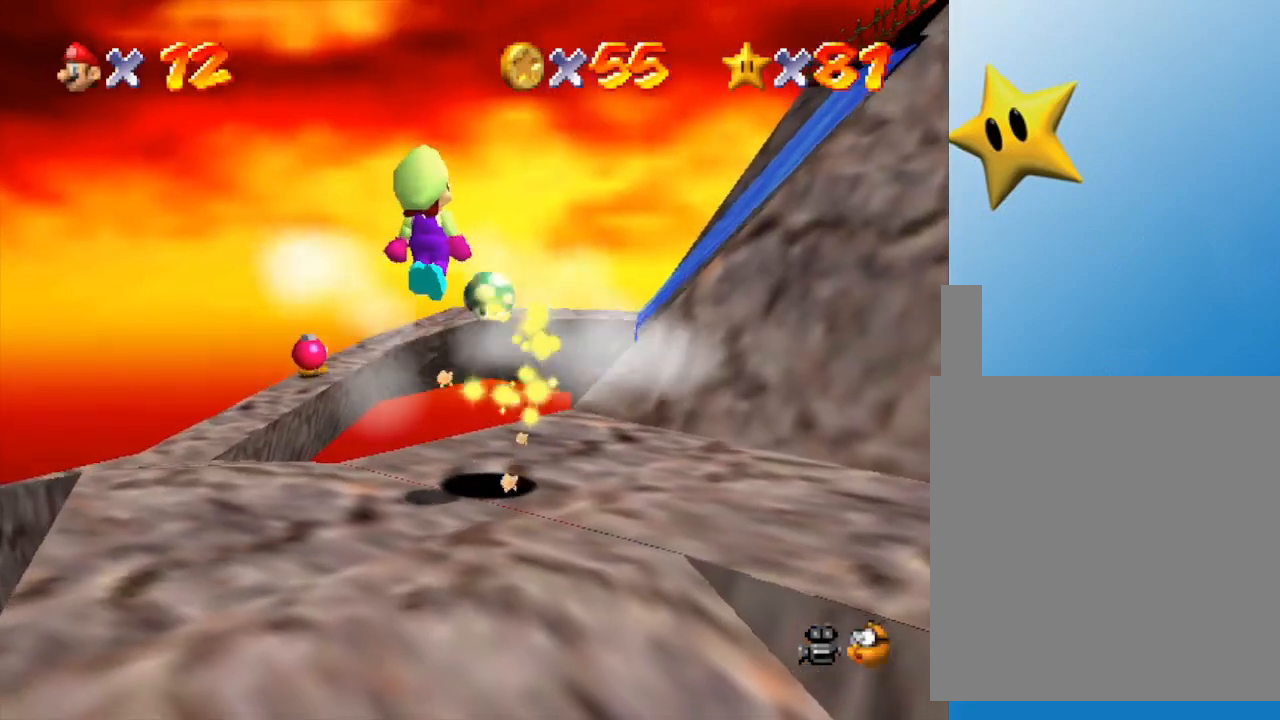
{"buttons": [], "left_stick": "center", "events": [[400, "left_stick", "center"]]}
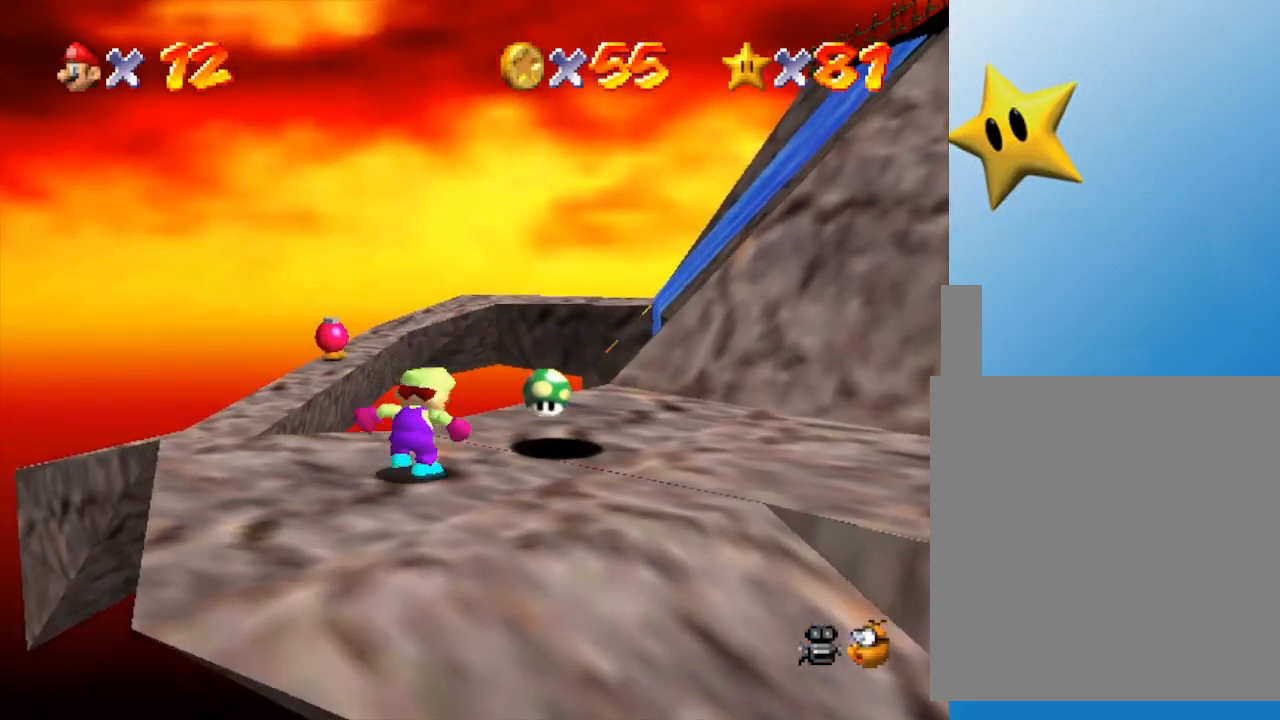
{"buttons": [], "left_stick": "right", "events": [[300, "left_stick", "up-right"], [467, "left_stick", "right"]]}
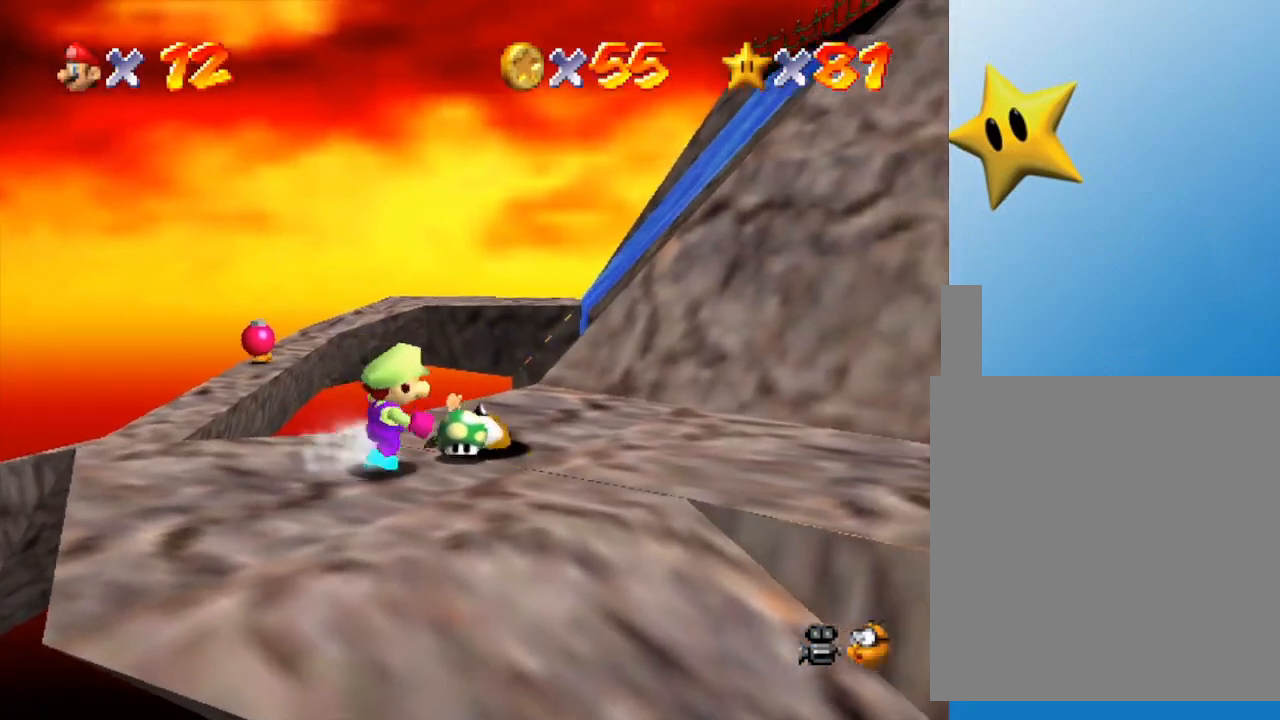
{"buttons": [], "left_stick": "left", "events": [[217, "left_stick", "center"], [300, "left_stick", "left"]]}
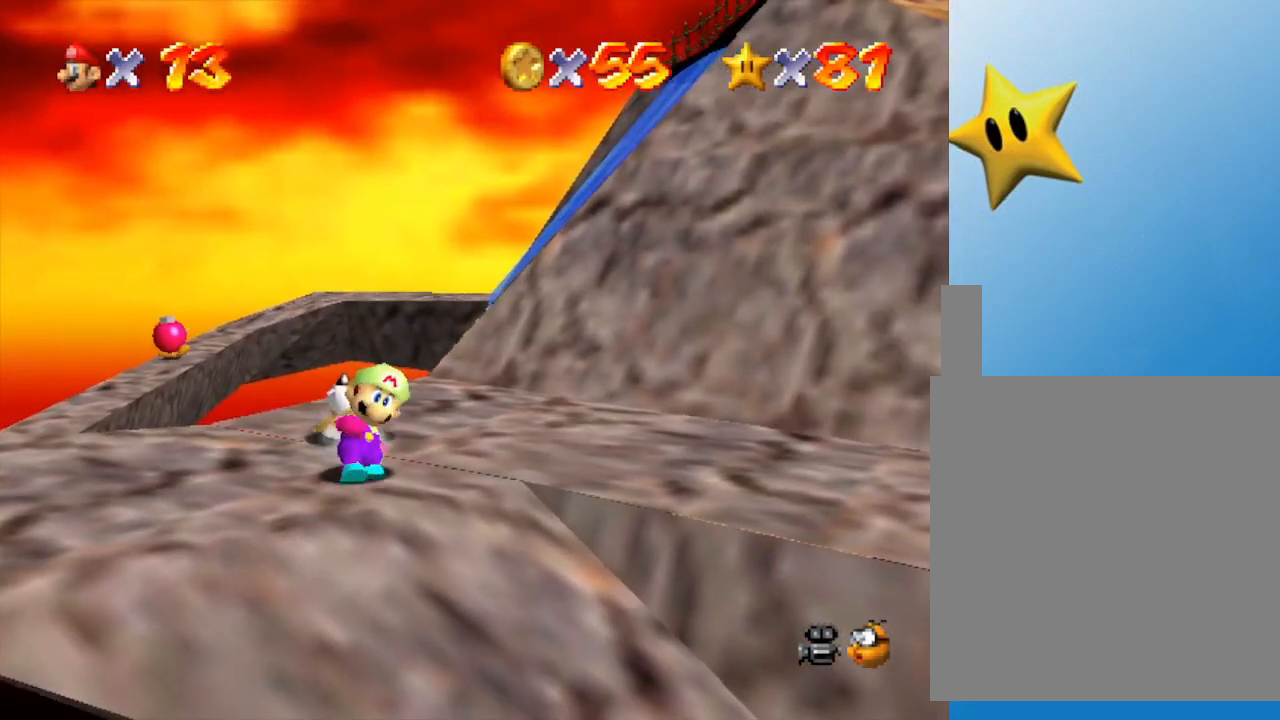
{"buttons": [], "left_stick": "up-left", "events": [[250, "left_stick", "up-left"]]}
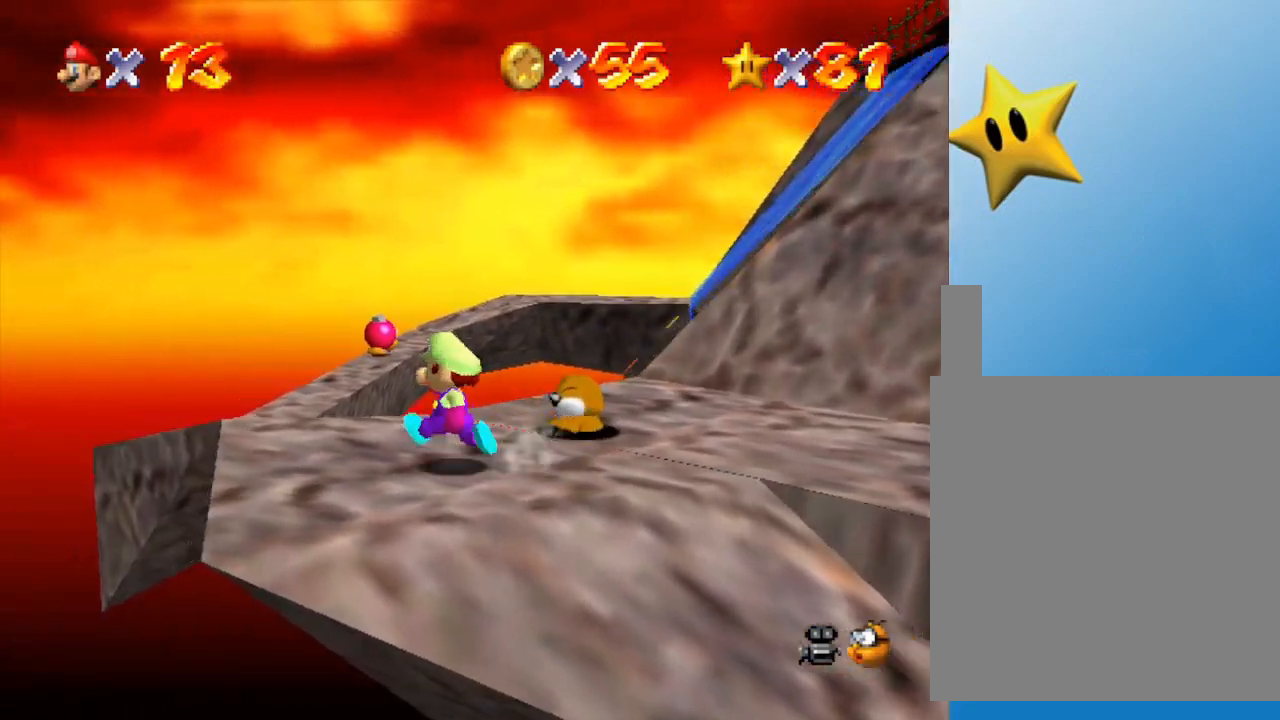
{"buttons": [], "left_stick": "center", "events": [[100, "left_stick", "center"], [267, "left_stick", "up-left"], [467, "left_stick", "center"]]}
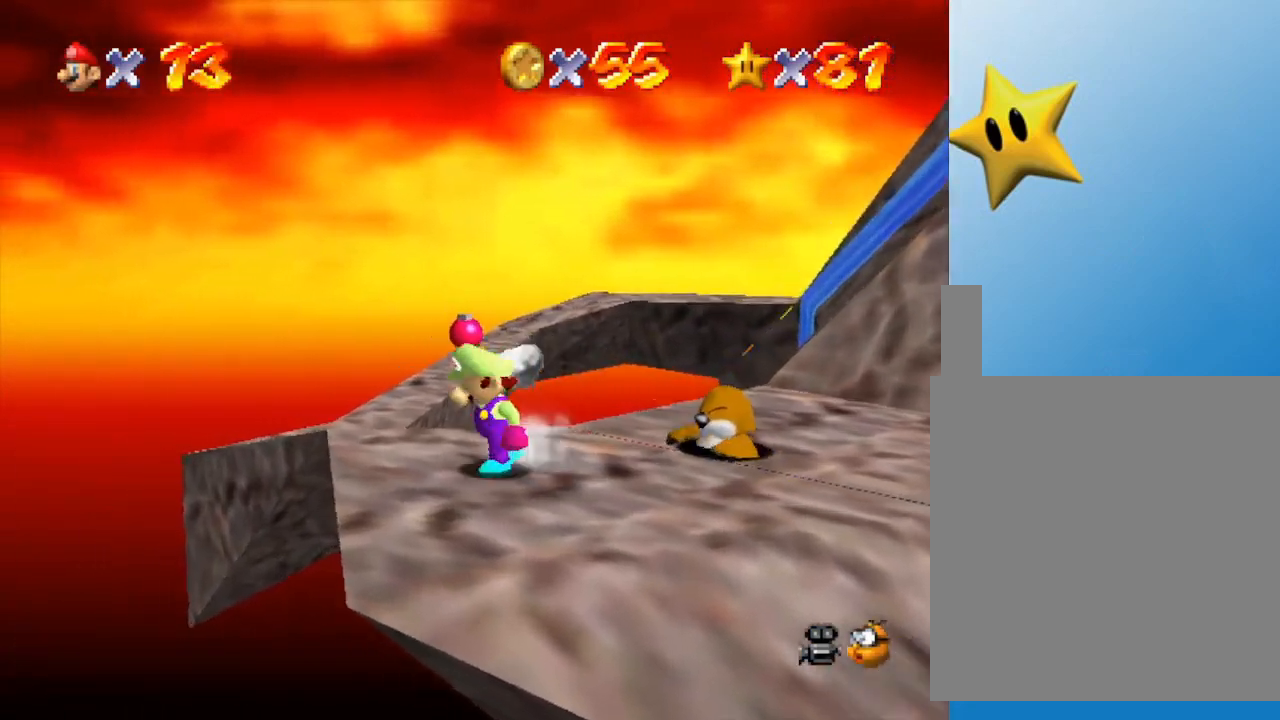
{"buttons": [], "left_stick": "center", "events": [[100, "left_stick", "up-left"], [267, "left_stick", "center"]]}
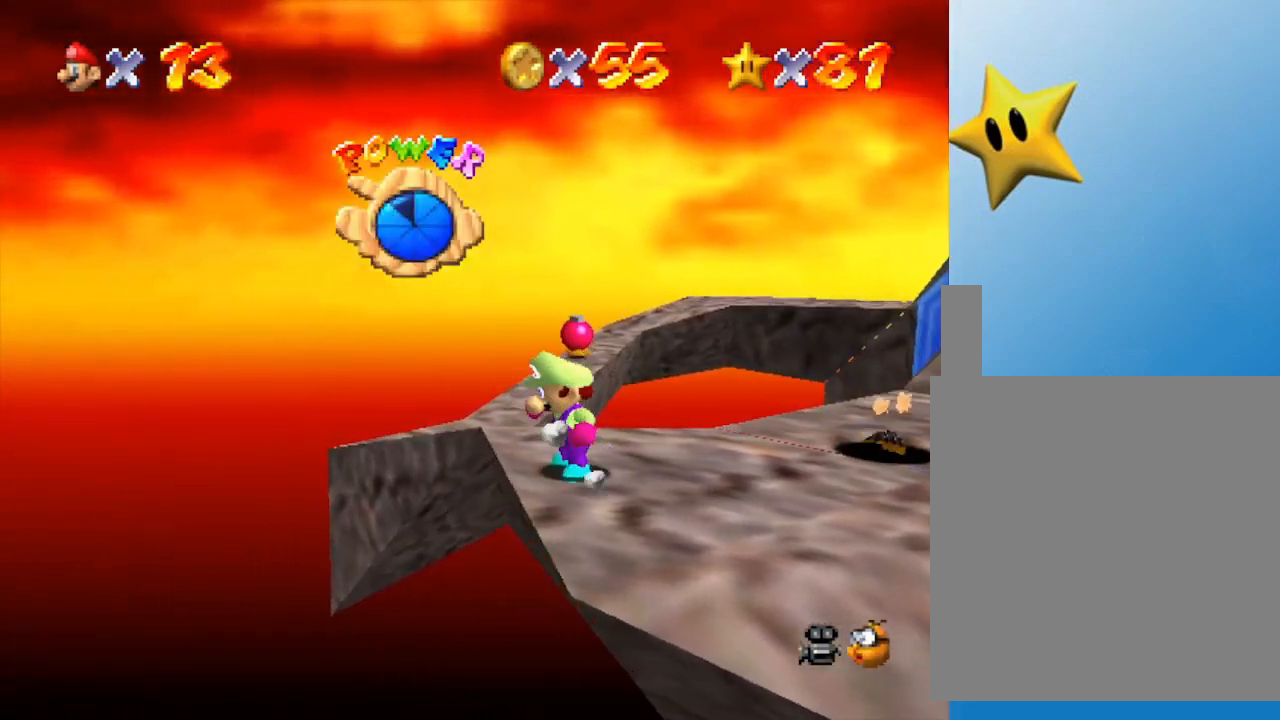
{"buttons": [], "left_stick": "up", "events": [[200, "left_stick", "up-left"], [400, "left_stick", "up"]]}
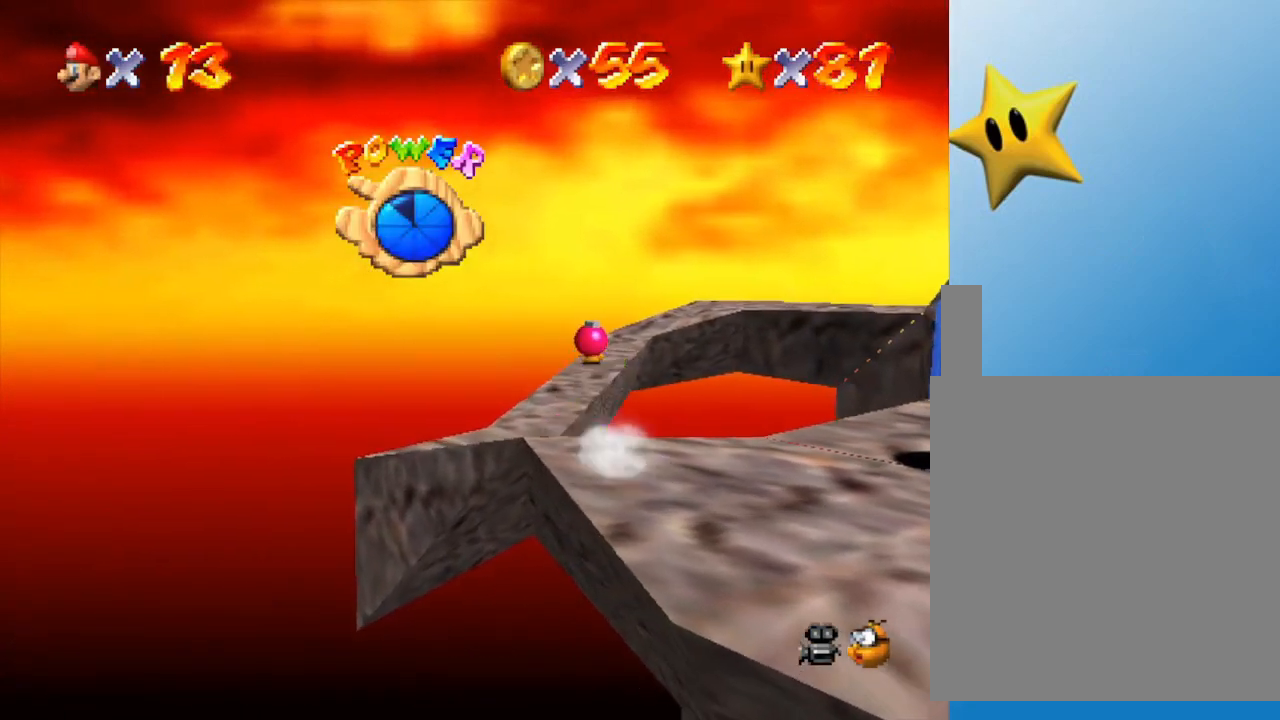
{"buttons": ["A"], "left_stick": "up", "events": [[400, "A", "down"]]}
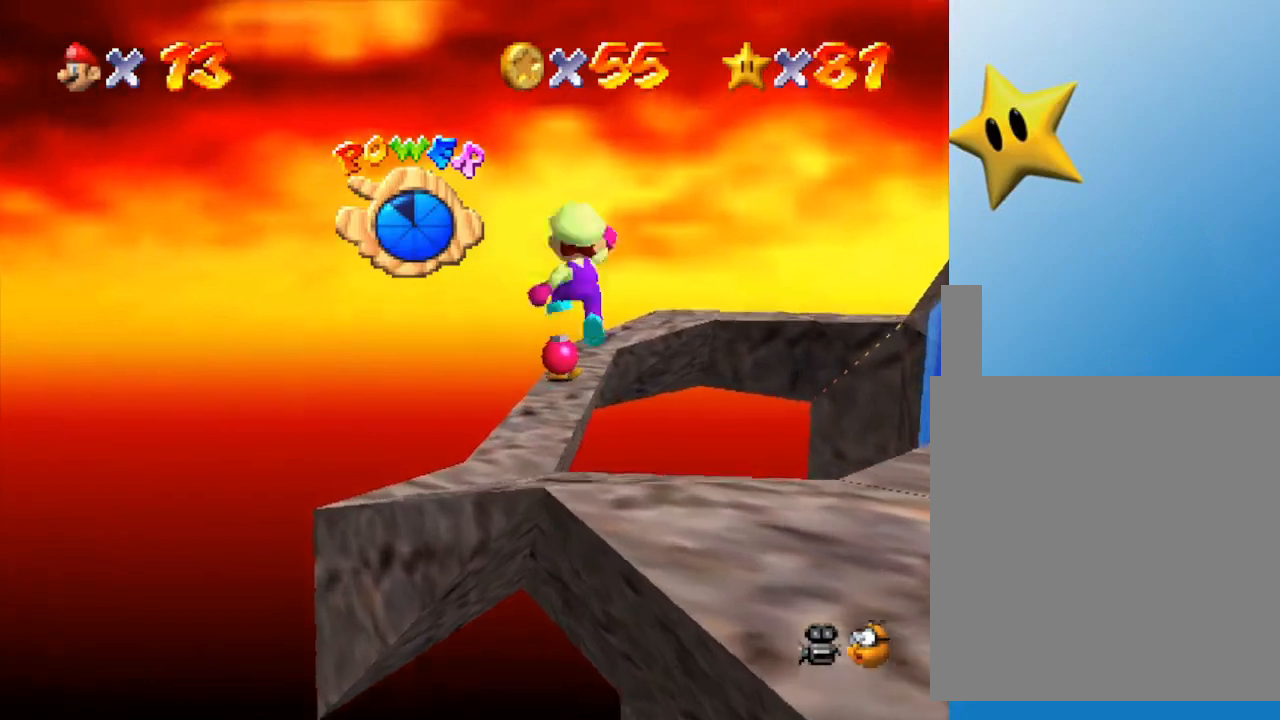
{"buttons": [], "left_stick": "up-left", "events": [[117, "A", "up"], [433, "left_stick", "up-left"]]}
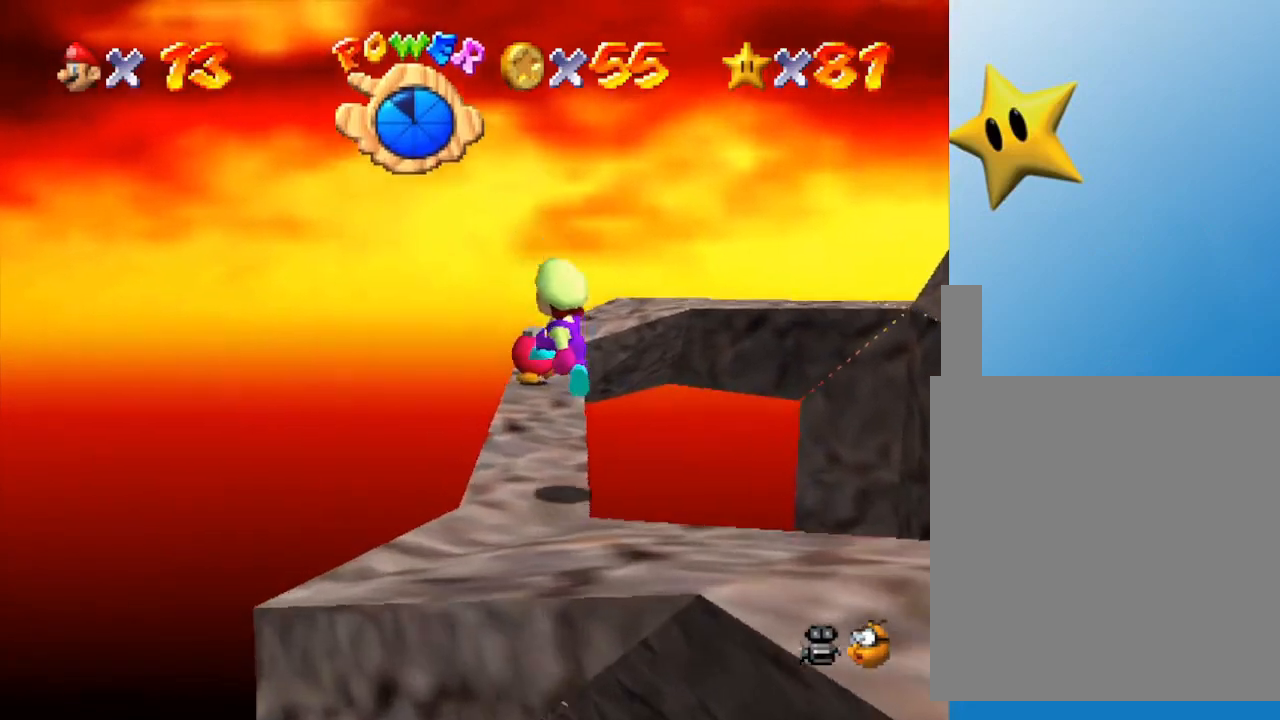
{"buttons": [], "left_stick": "up", "events": [[33, "left_stick", "center"], [367, "left_stick", "up"]]}
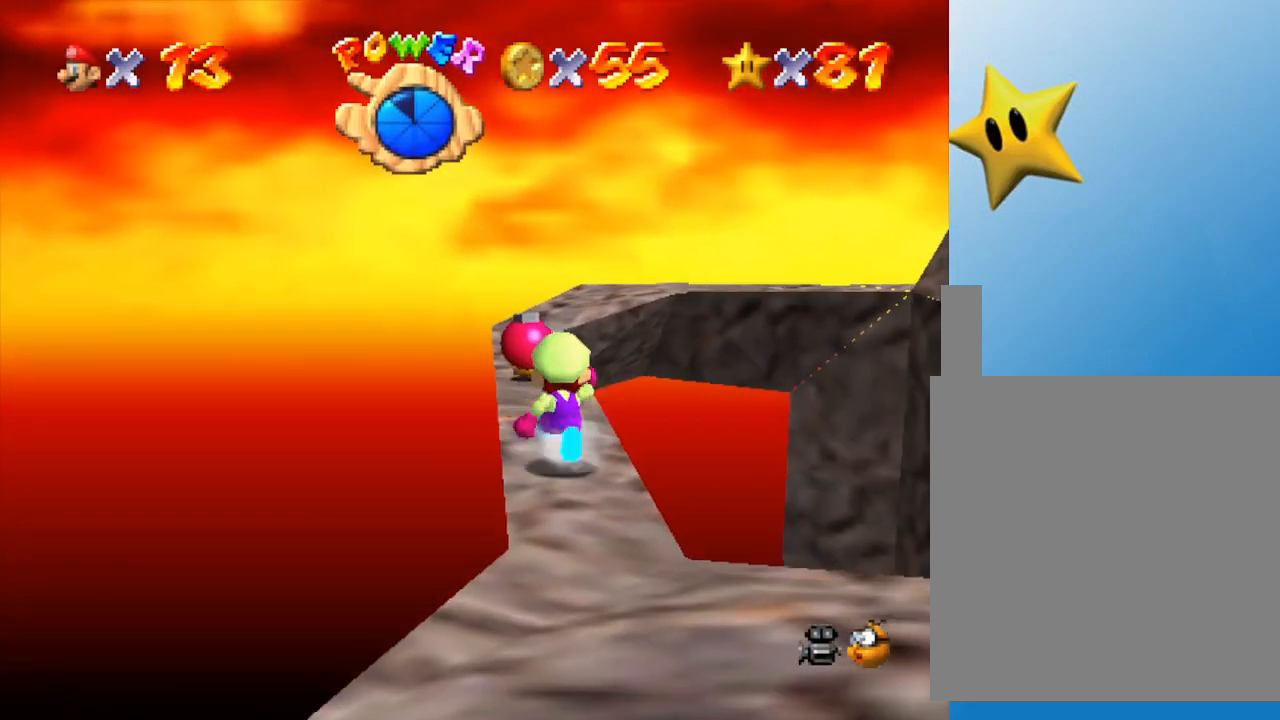
{"buttons": [], "left_stick": "up", "events": []}
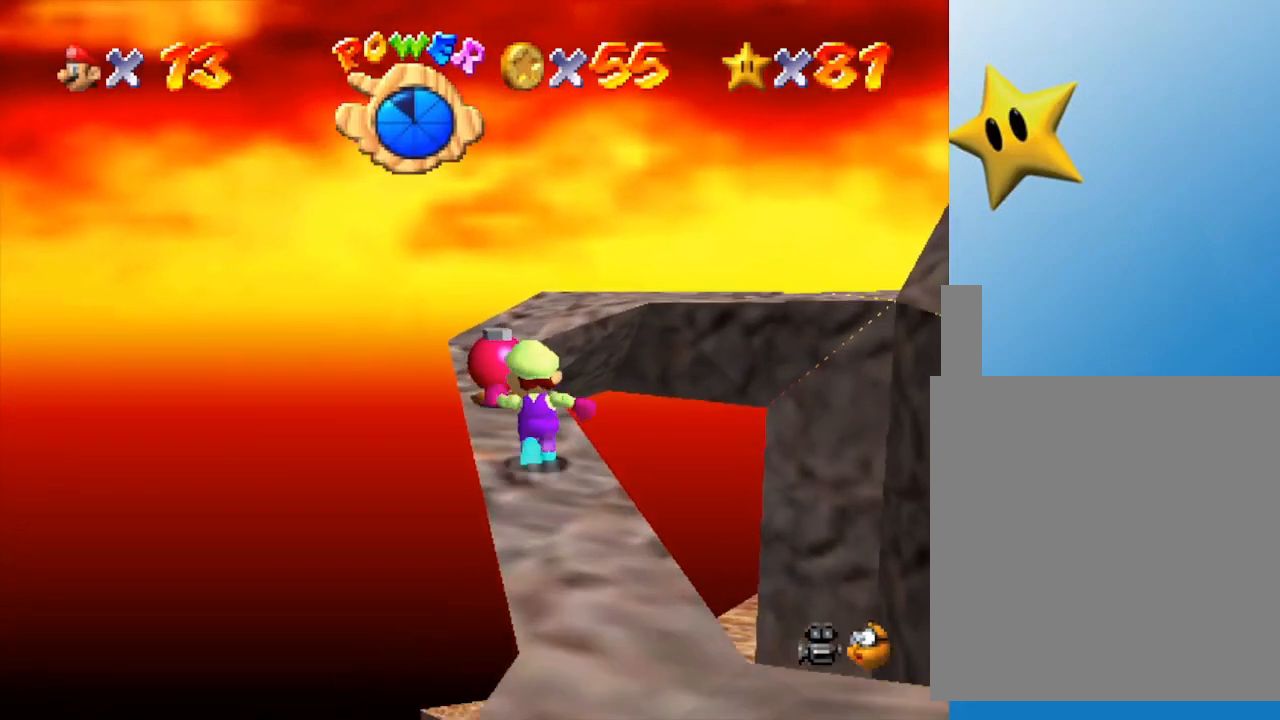
{"buttons": [], "left_stick": "center", "events": [[317, "left_stick", "center"]]}
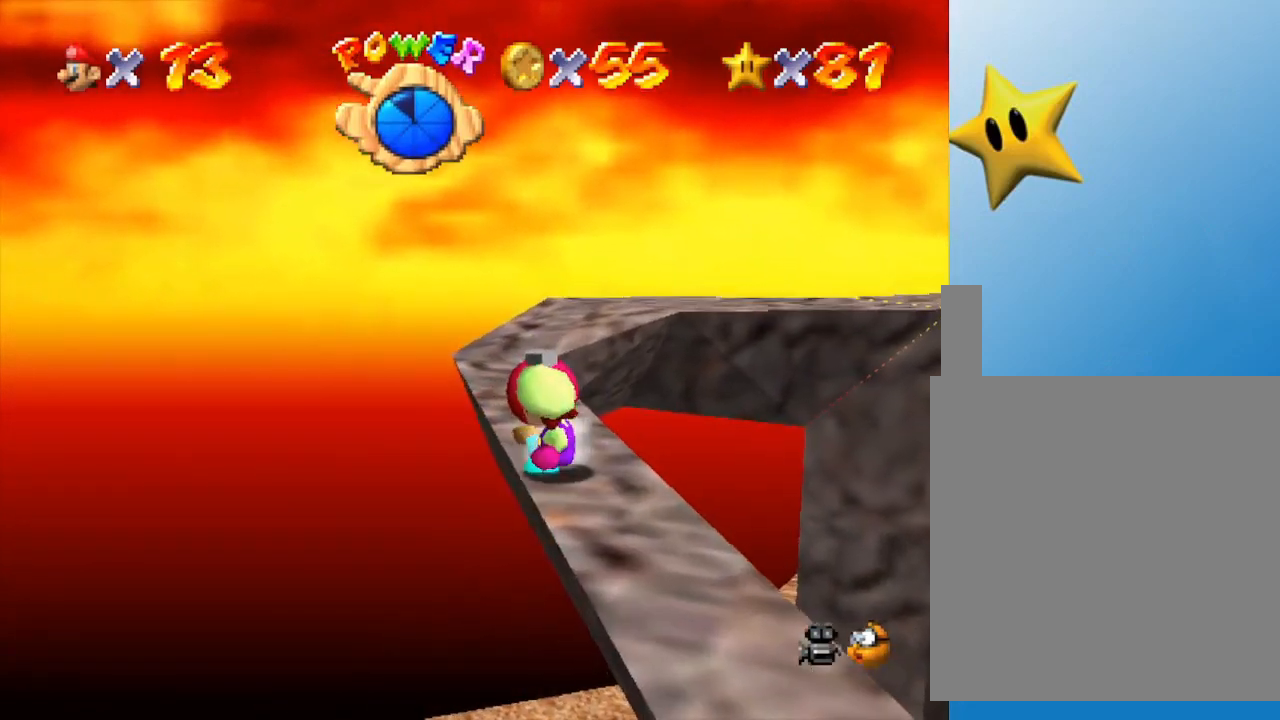
{"buttons": [], "left_stick": "center", "events": [[367, "left_stick", "up"], [467, "left_stick", "center"]]}
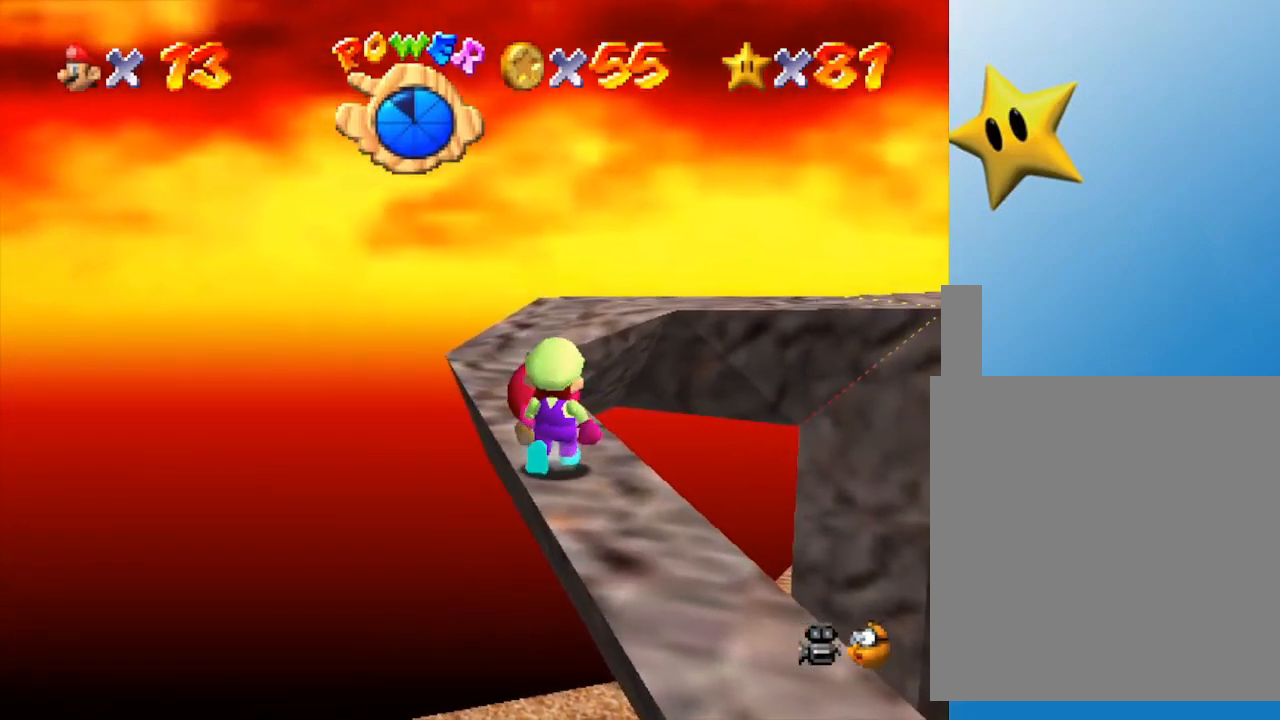
{"buttons": [], "left_stick": "center", "events": [[183, "B", "down"], [283, "B", "up"]]}
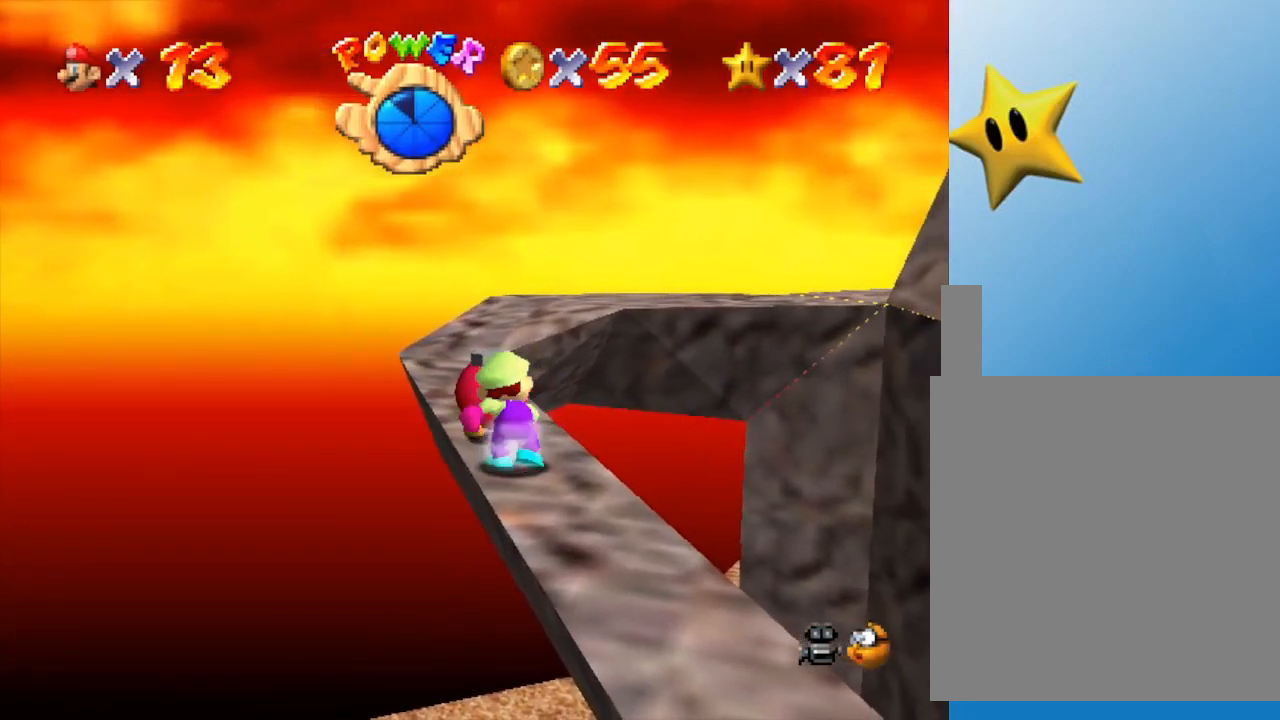
{"buttons": [], "left_stick": "center", "events": [[317, "B", "down"], [383, "B", "up"]]}
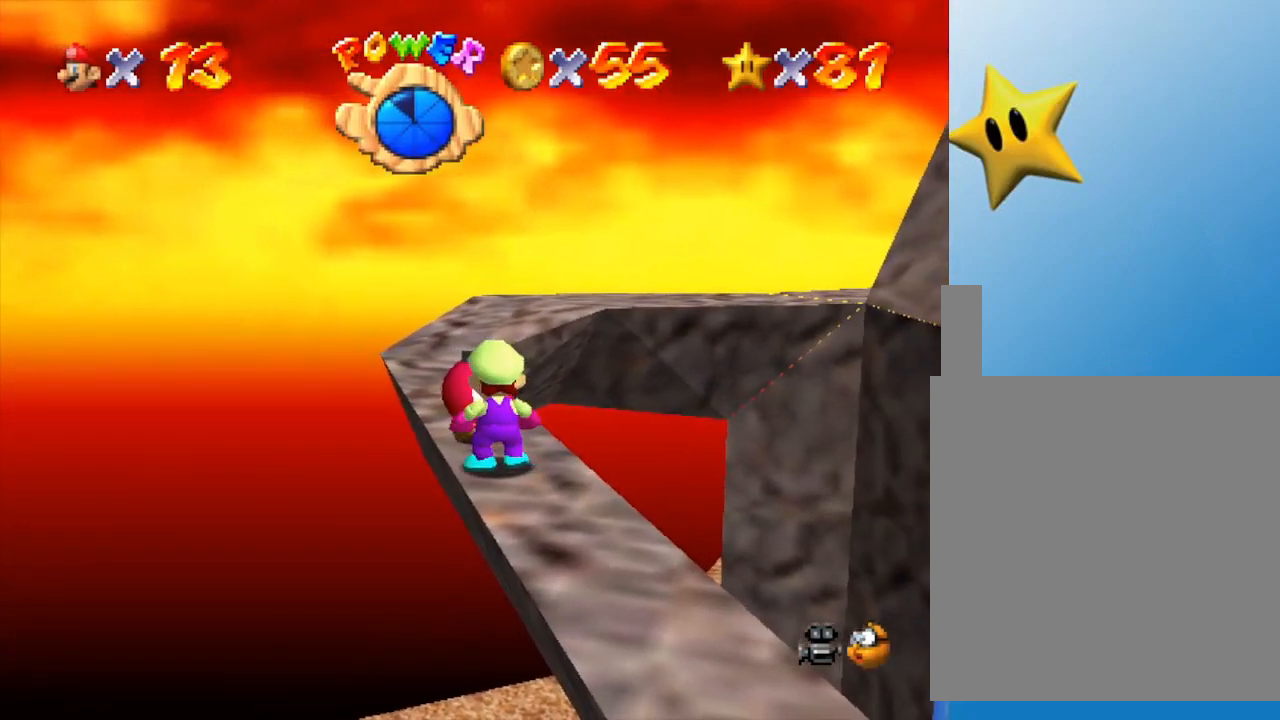
{"buttons": [], "left_stick": "center", "events": []}
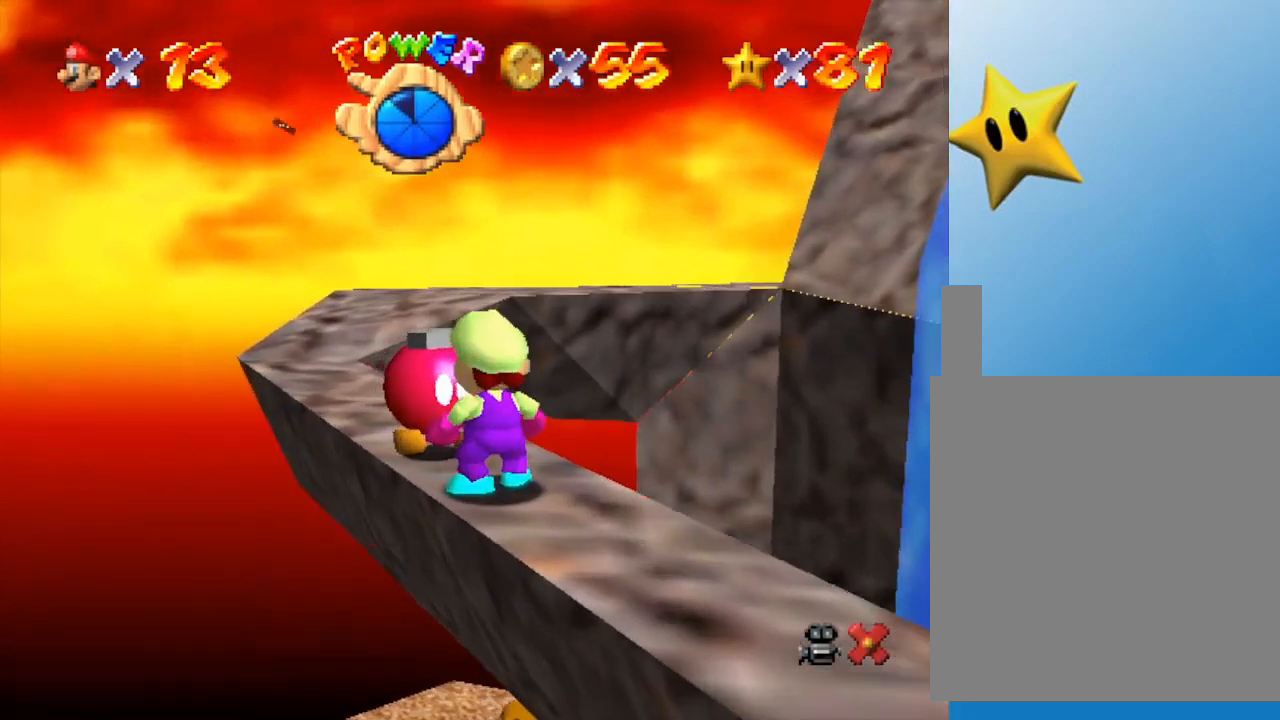
{"buttons": [], "left_stick": "center", "events": []}
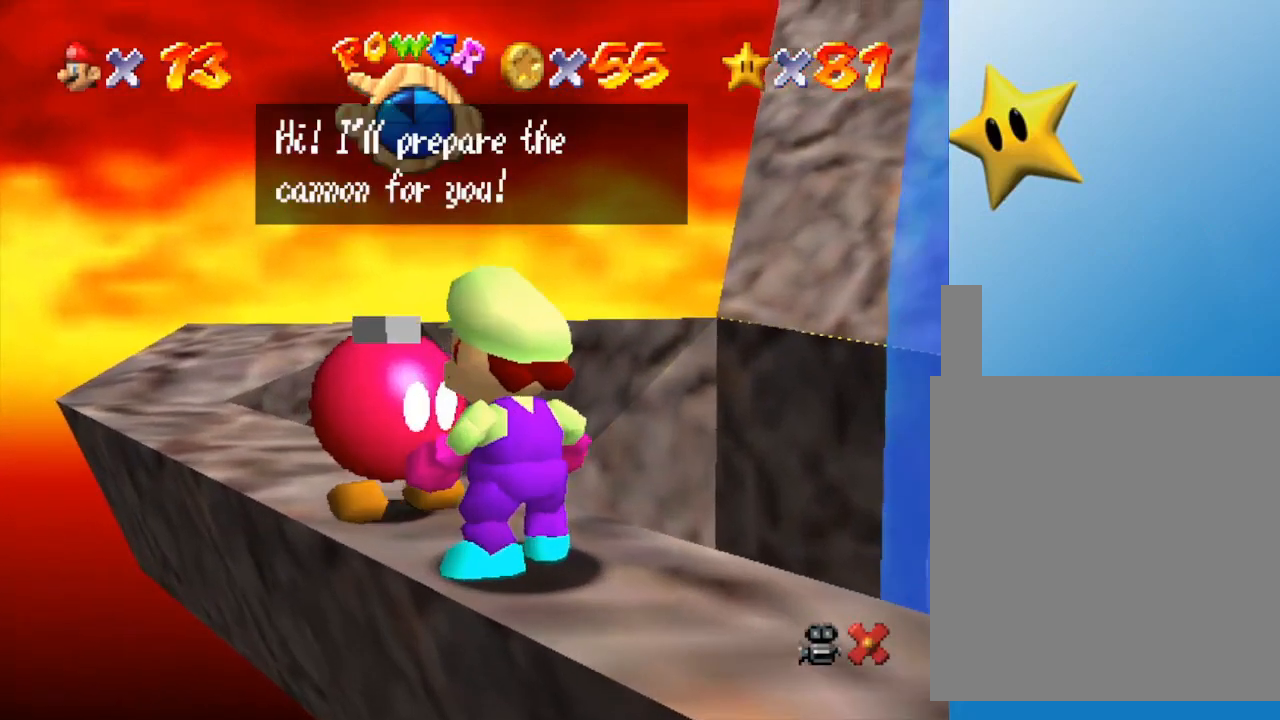
{"buttons": [], "left_stick": "center", "events": [[83, "A", "down"], [150, "A", "up"], [283, "A", "down"], [333, "A", "up"], [367, "A", "down"], [400, "A", "up"]]}